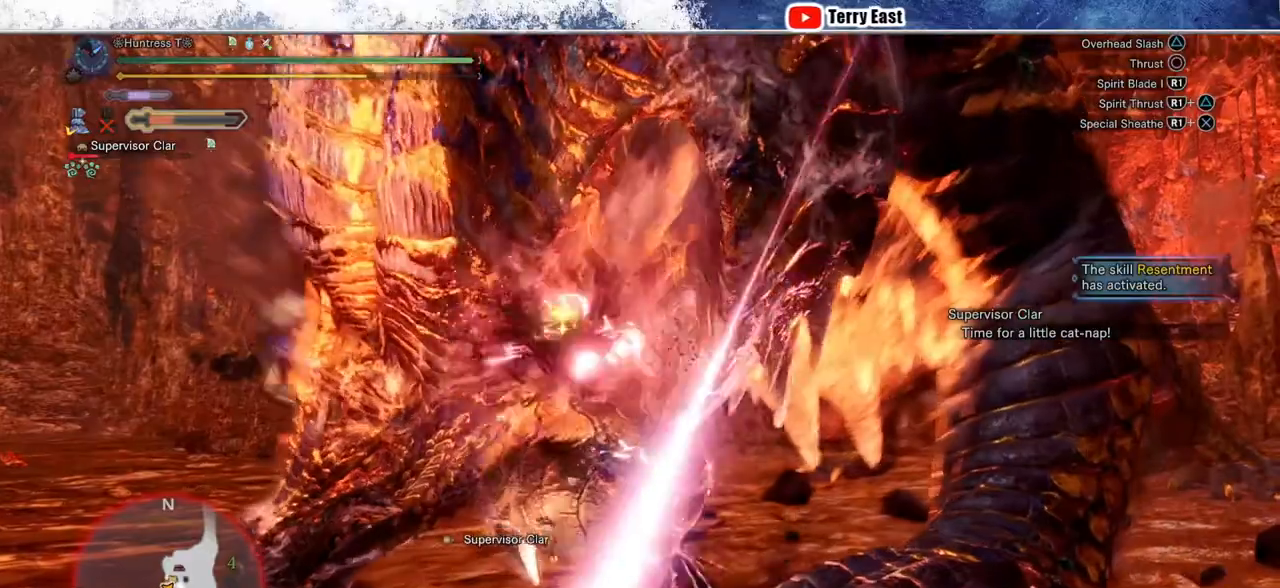
Gameplay with a controller (PlayStation layout); each line is a JSON object with the inputs held at the frame after it (dt_ms = milliseconds from this image to that frame). "events" lists button and stick changes between this image and that frame as [ms after this image, input, new state], when the widget could be followed in between. Not read: L1.
{"dt_ms": 500, "buttons": [], "left_stick": "center", "right_stick": "center", "events": [[50, "TRIANGLE", "down"], [167, "TRIANGLE", "up"], [217, "DPAD_UP", "down"], [233, "TRIANGLE", "down"], [267, "DPAD_UP", "up"], [333, "TRIANGLE", "up"], [400, "TRIANGLE", "down"], [500, "TRIANGLE", "up"]]}
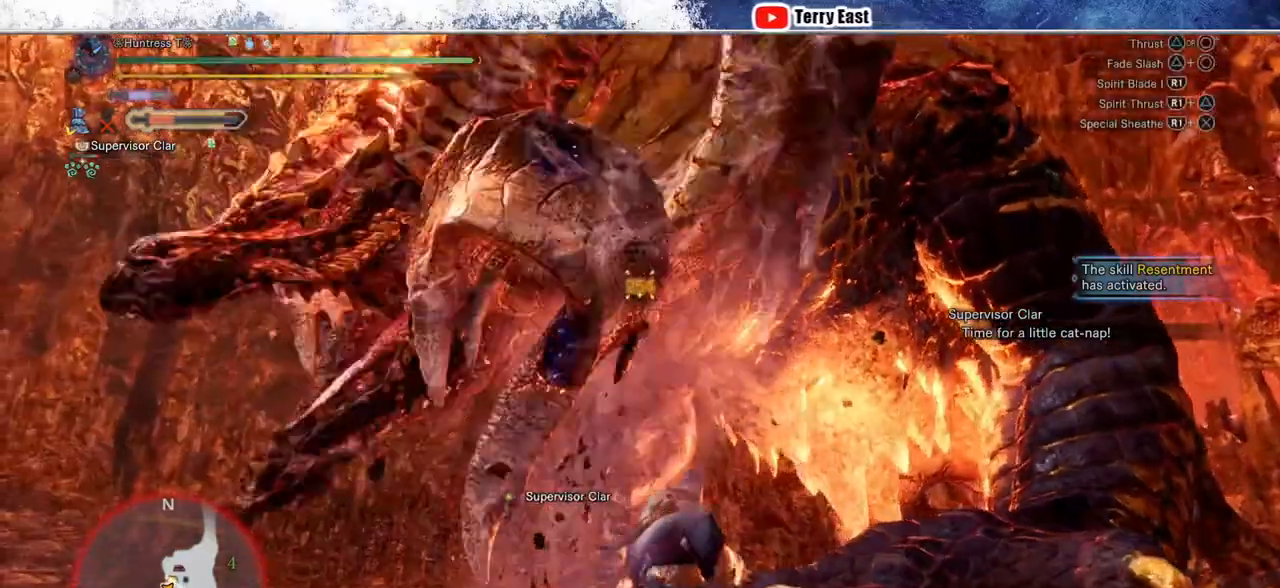
{"dt_ms": 500, "buttons": [], "left_stick": "center", "right_stick": "center", "events": [[67, "TRIANGLE", "down"], [117, "DPAD_LEFT", "down"], [167, "TRIANGLE", "up"], [200, "DPAD_LEFT", "up"], [367, "R1", "down"], [450, "R1", "up"]]}
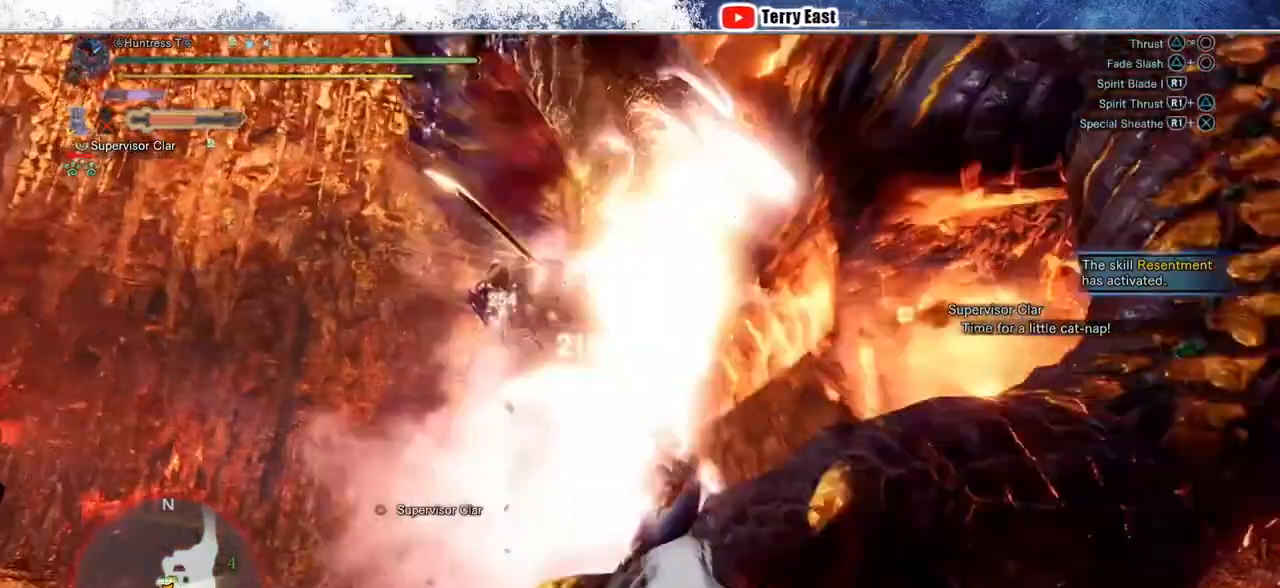
{"dt_ms": 500, "buttons": ["R1"], "left_stick": "center", "right_stick": "center", "events": [[17, "R1", "down"], [100, "R1", "up"], [167, "R1", "down"], [250, "R1", "up"], [317, "R1", "down"], [383, "R1", "up"], [400, "DPAD_RIGHT", "down"], [467, "R1", "down"], [483, "DPAD_RIGHT", "up"]]}
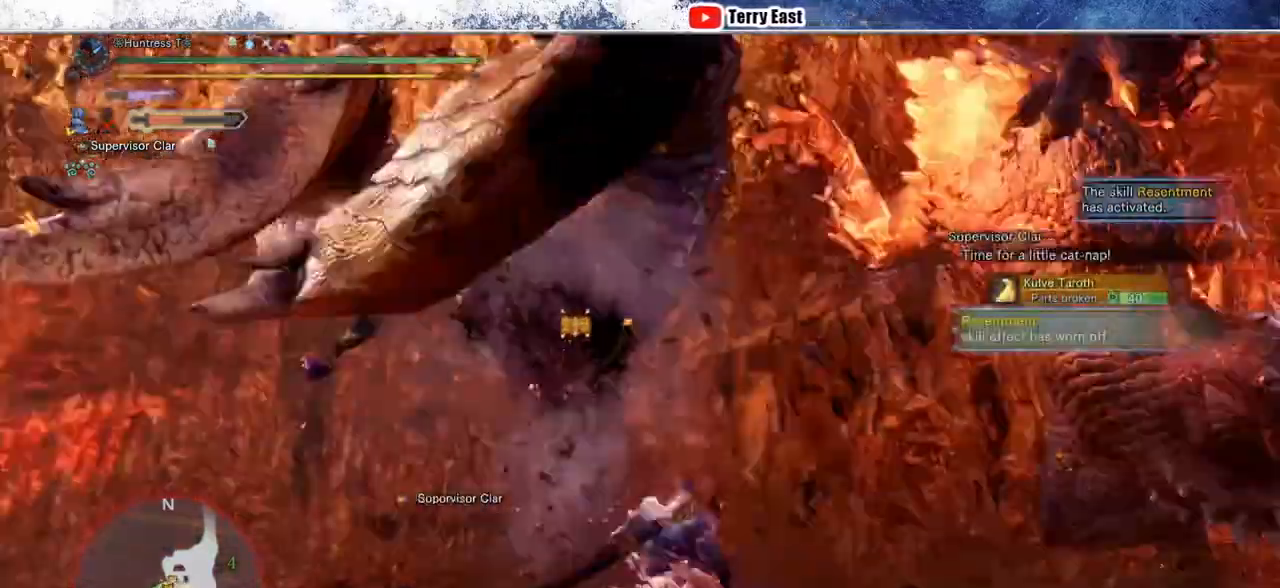
{"dt_ms": 500, "buttons": [], "left_stick": "center", "right_stick": "center", "events": [[50, "R1", "up"], [133, "DPAD_RIGHT", "down"], [233, "DPAD_RIGHT", "up"]]}
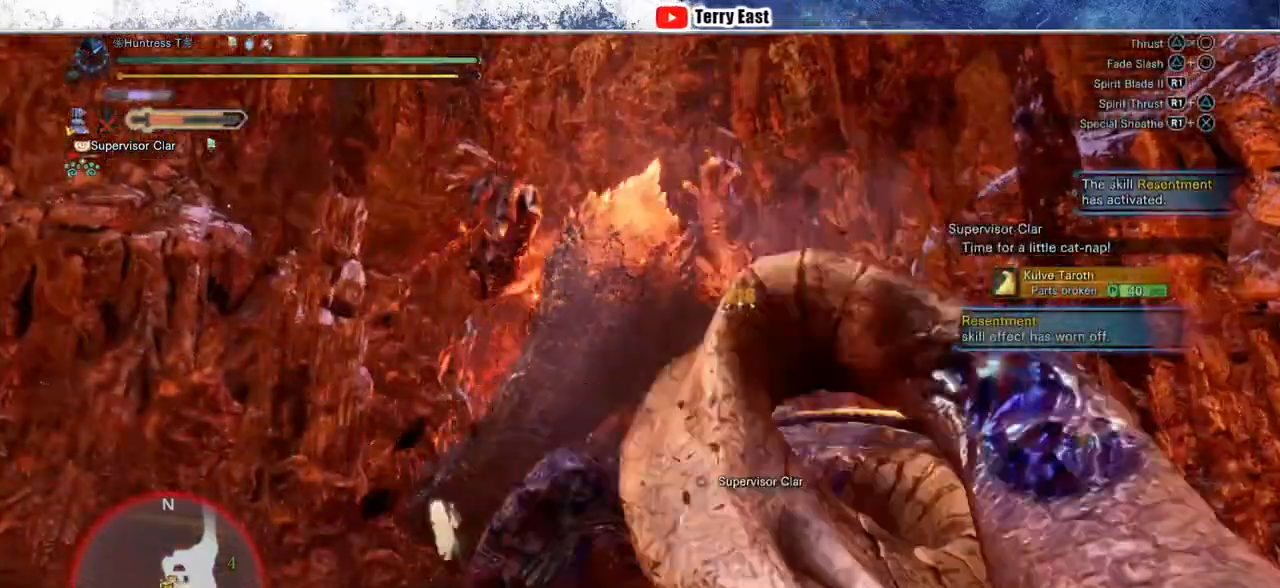
{"dt_ms": 500, "buttons": [], "left_stick": "left", "right_stick": "center", "events": [[500, "left_stick", "left"]]}
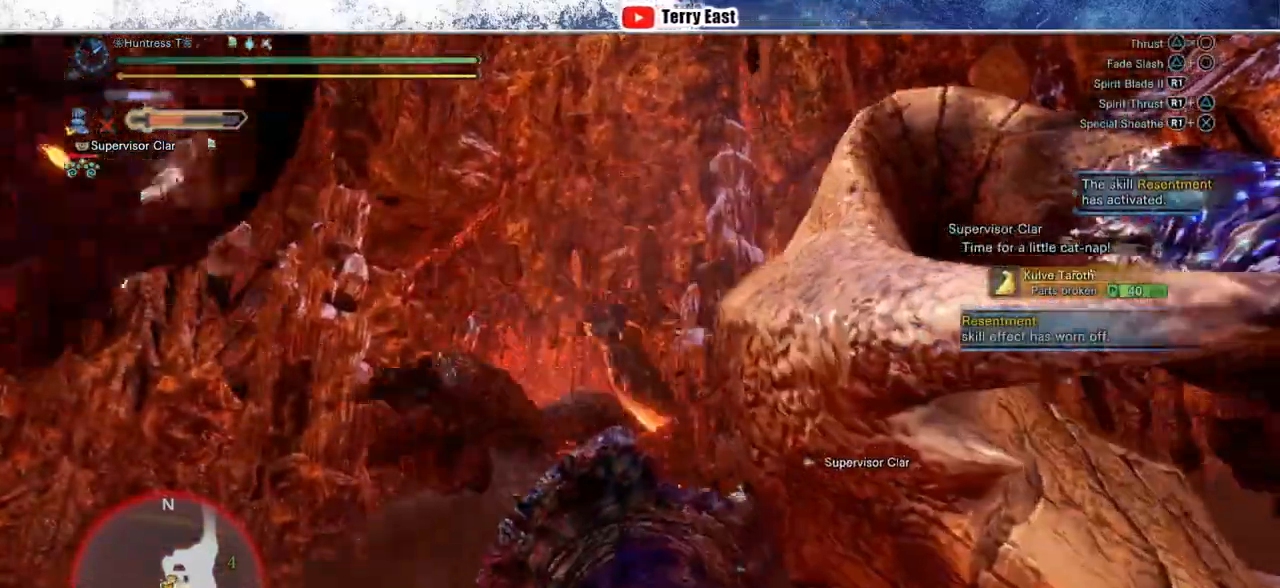
{"dt_ms": 500, "buttons": [], "left_stick": "up-left", "right_stick": "center", "events": [[50, "CROSS", "down"], [117, "CROSS", "up"], [200, "CROSS", "down"], [283, "CROSS", "up"], [317, "left_stick", "up-left"]]}
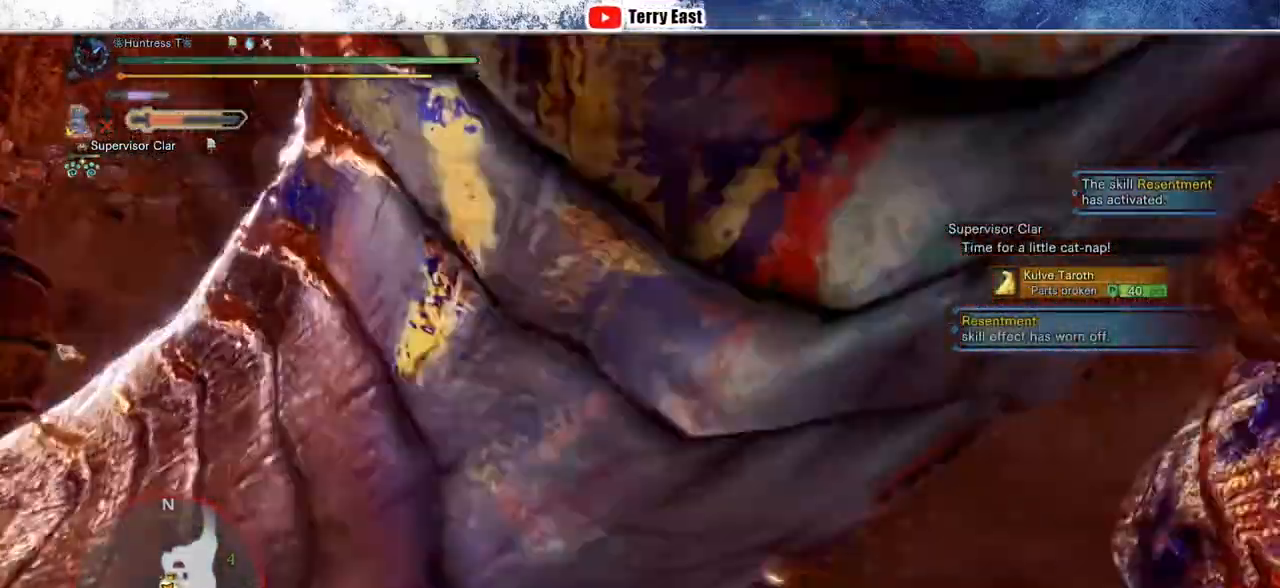
{"dt_ms": 500, "buttons": ["R2"], "left_stick": "up-left", "right_stick": "center", "events": [[83, "R2", "down"]]}
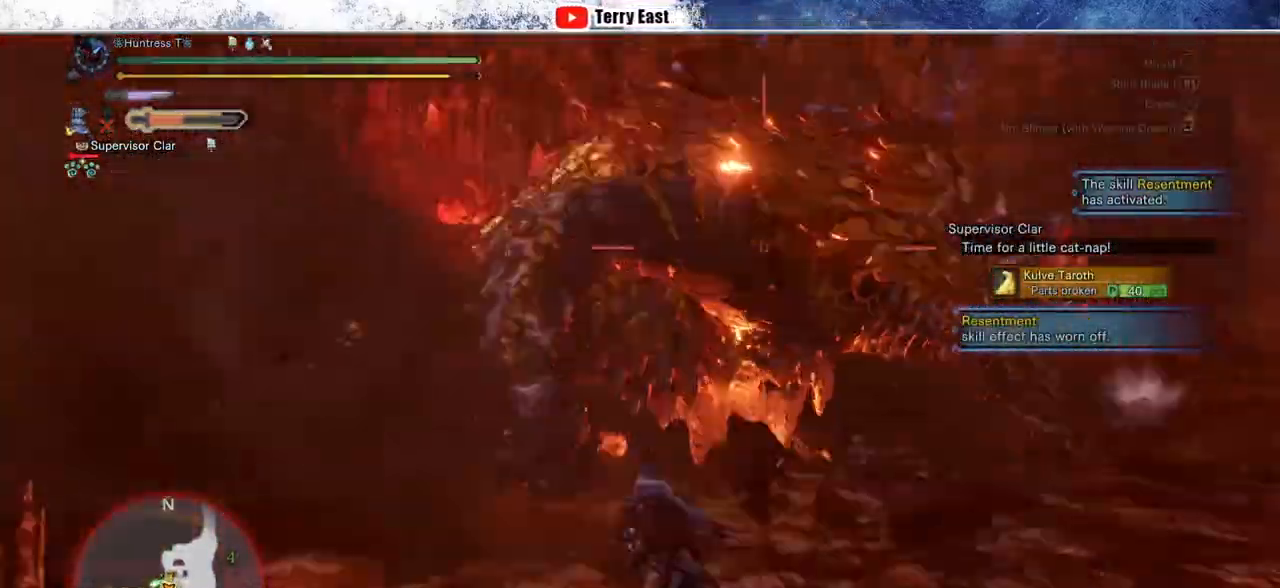
{"dt_ms": 1000, "buttons": ["R2"], "left_stick": "up", "right_stick": "center", "events": [[67, "left_stick", "up"], [483, "left_stick", "up-right"], [517, "right_stick", "up"], [600, "right_stick", "center"], [683, "left_stick", "up"], [717, "TRIANGLE", "down"], [967, "TRIANGLE", "up"]]}
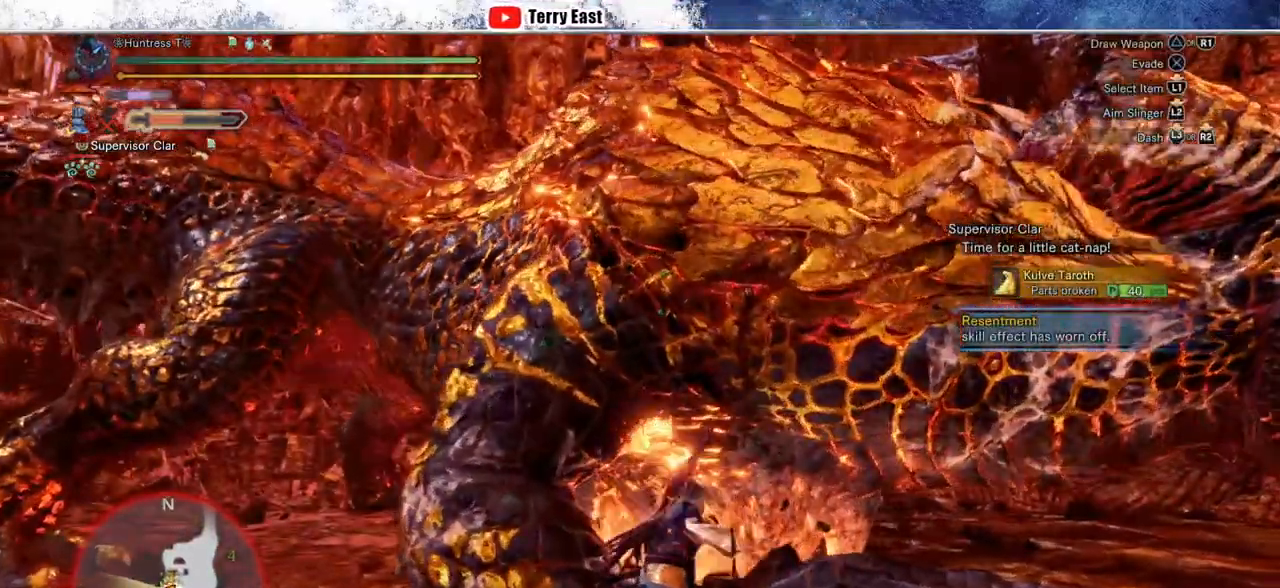
{"dt_ms": 500, "buttons": [], "left_stick": "up", "right_stick": "center", "events": [[50, "TRIANGLE", "down"], [133, "TRIANGLE", "up"], [217, "TRIANGLE", "down"], [317, "TRIANGLE", "up"], [383, "TRIANGLE", "down"], [450, "R2", "up"], [500, "TRIANGLE", "up"]]}
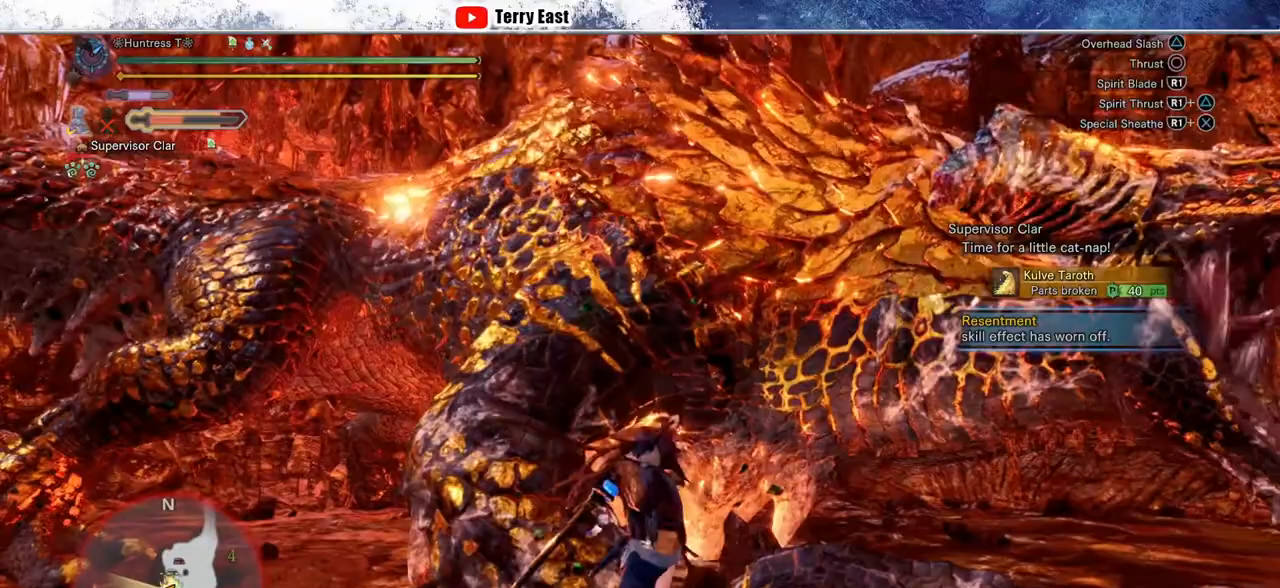
{"dt_ms": 500, "buttons": ["TRIANGLE"], "left_stick": "center", "right_stick": "center", "events": [[100, "TRIANGLE", "down"], [200, "TRIANGLE", "up"], [283, "TRIANGLE", "down"], [383, "TRIANGLE", "up"], [467, "TRIANGLE", "down"], [467, "left_stick", "center"]]}
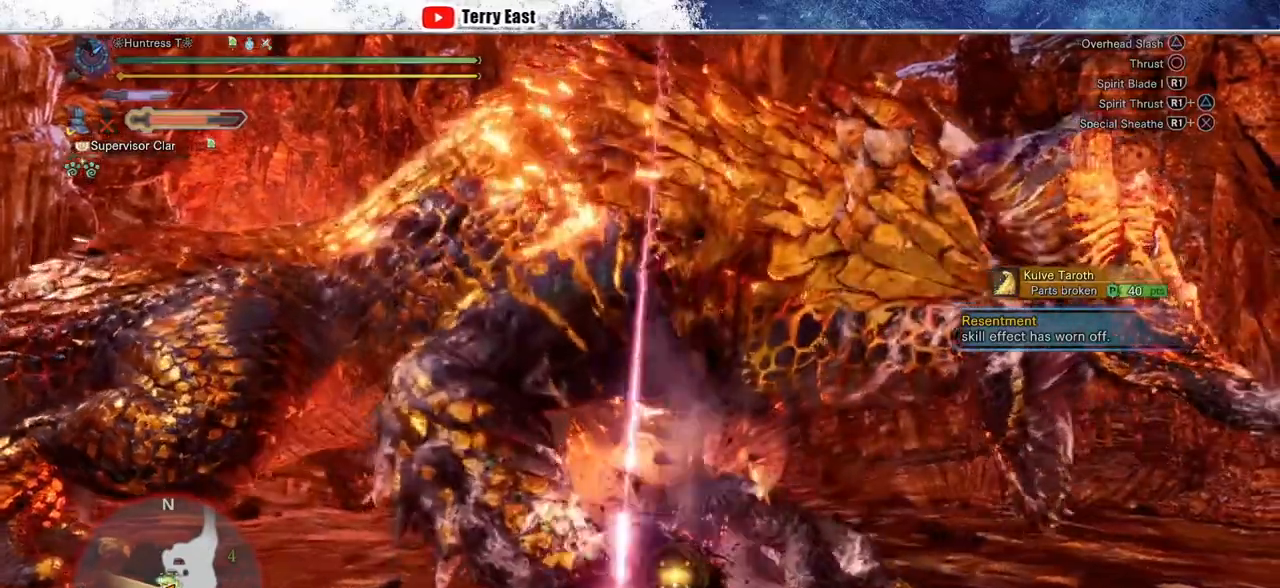
{"dt_ms": 500, "buttons": [], "left_stick": "center", "right_stick": "center", "events": [[67, "TRIANGLE", "up"], [133, "TRIANGLE", "down"], [150, "left_stick", "up"], [233, "TRIANGLE", "up"], [317, "TRIANGLE", "down"], [383, "left_stick", "center"], [433, "TRIANGLE", "up"]]}
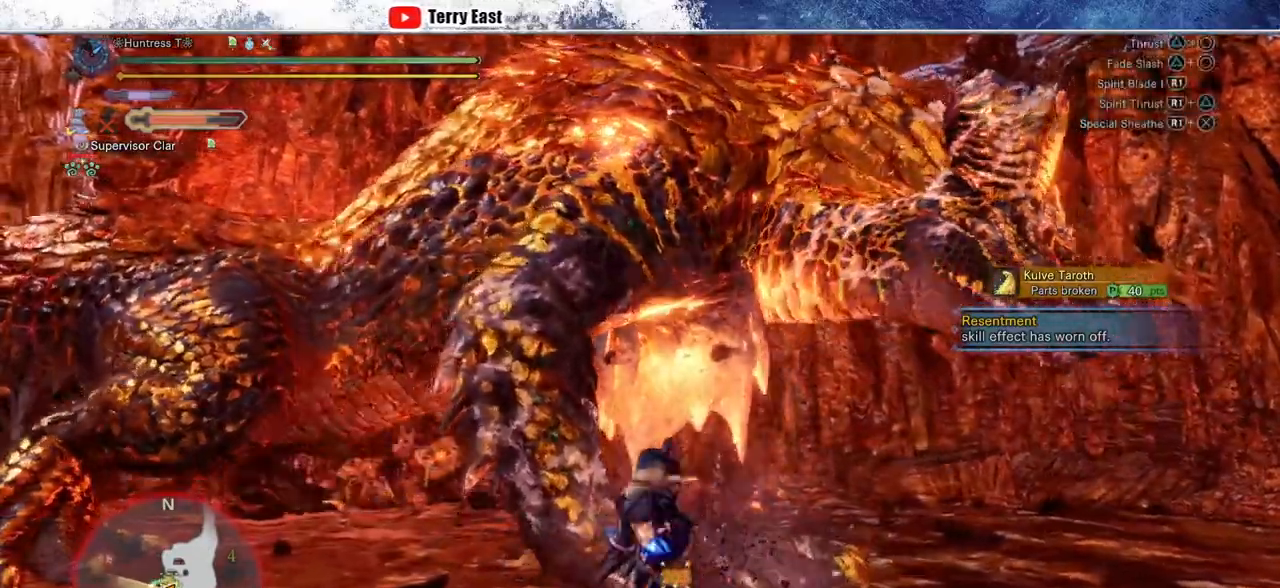
{"dt_ms": 500, "buttons": [], "left_stick": "up", "right_stick": "center", "events": [[33, "left_stick", "up"], [217, "CIRCLE", "down"], [317, "CIRCLE", "up"], [383, "CIRCLE", "down"], [483, "CIRCLE", "up"]]}